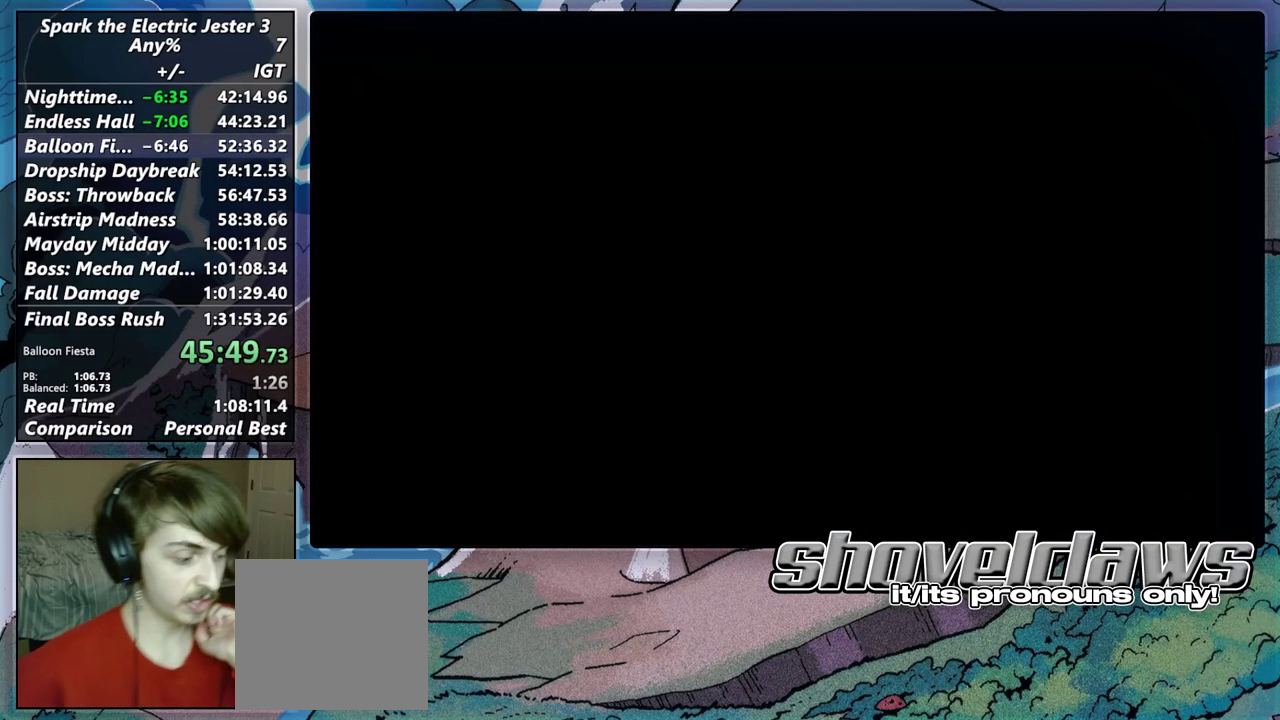
Gameplay with a controller (PlayStation layout); each line is a JSON object with the inputs held at the frame after it. "events" lists button and stick changes between this image and that frame as [ms after this image, input, new state], when the widget could be followed in between.
{"buttons": ["CROSS"], "left_stick": "center", "right_stick": "center", "events": [[50, "CROSS", "down"], [133, "CROSS", "up"], [217, "CROSS", "down"], [333, "CROSS", "up"], [417, "CROSS", "down"]]}
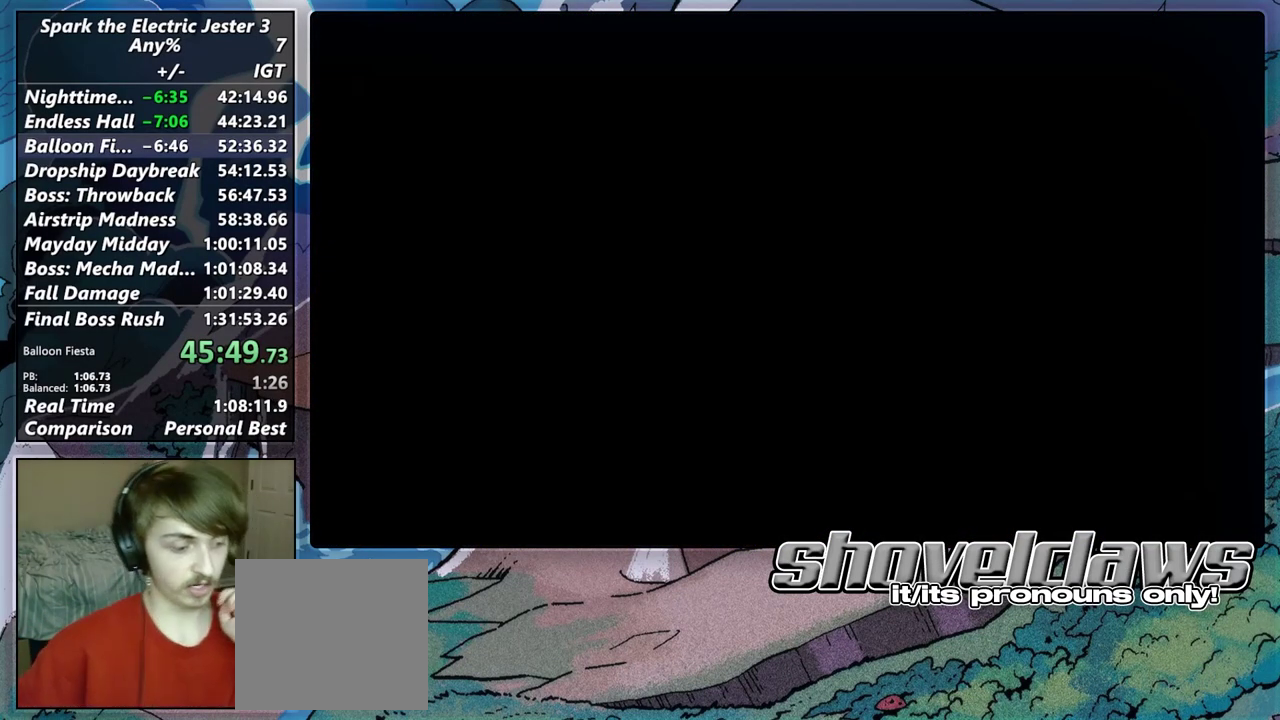
{"buttons": ["CROSS"], "left_stick": "center", "right_stick": "center", "events": [[17, "CROSS", "up"], [100, "CROSS", "down"], [200, "CROSS", "up"], [283, "CROSS", "down"], [383, "CROSS", "up"], [483, "CROSS", "down"]]}
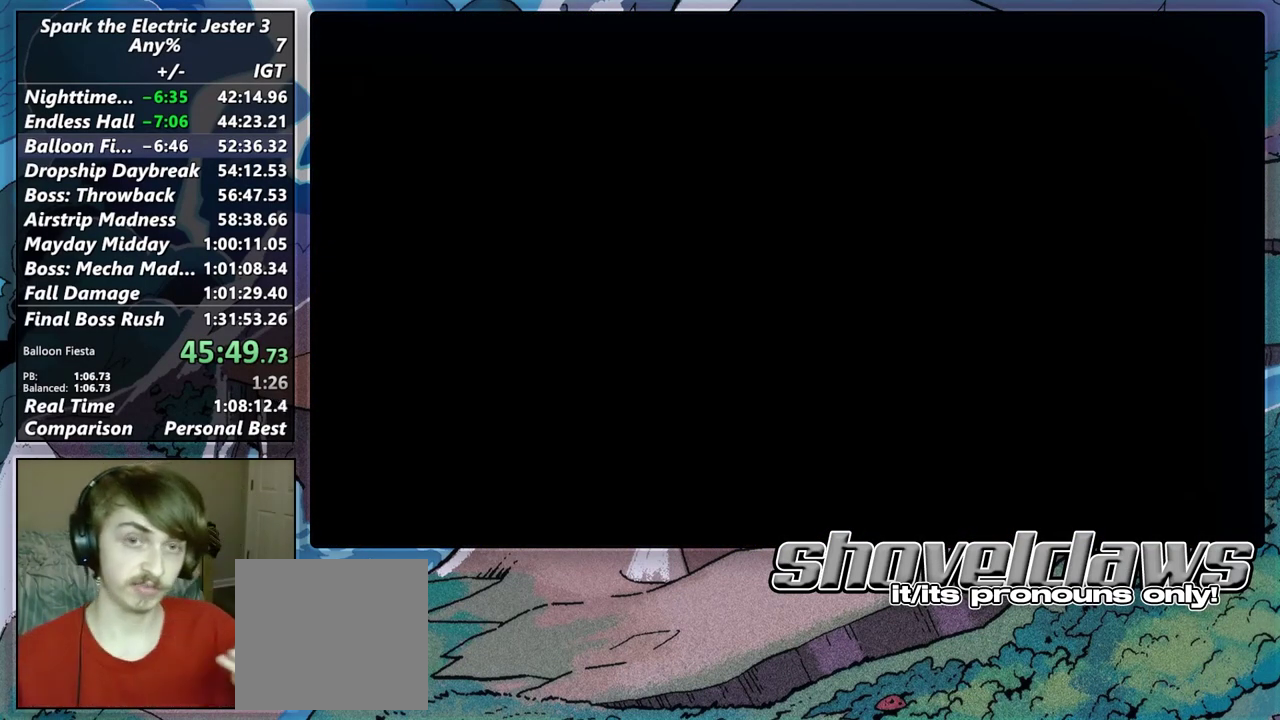
{"buttons": [], "left_stick": "center", "right_stick": "center", "events": [[83, "CROSS", "up"], [183, "CROSS", "down"], [283, "CROSS", "up"], [367, "CROSS", "down"], [483, "CROSS", "up"]]}
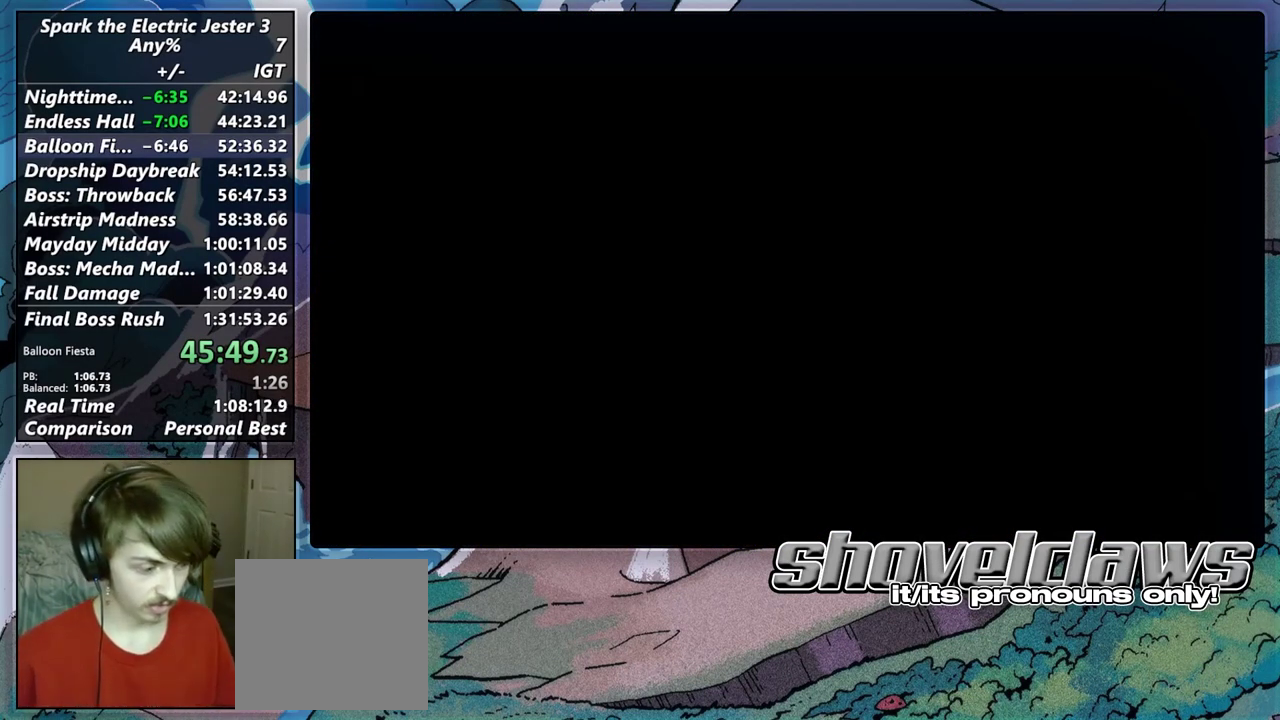
{"buttons": ["CROSS"], "left_stick": "center", "right_stick": "center", "events": [[50, "CROSS", "down"], [183, "CROSS", "up"], [250, "CROSS", "down"], [350, "CROSS", "up"], [467, "CROSS", "down"]]}
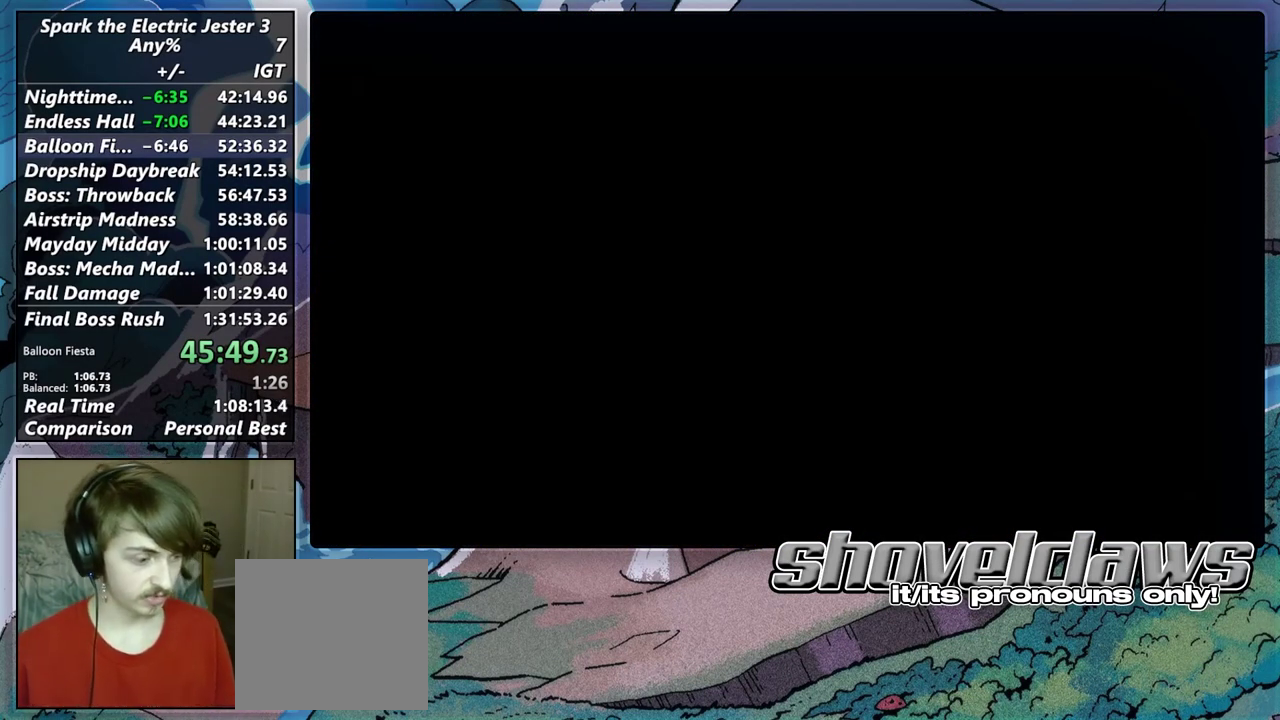
{"buttons": [], "left_stick": "center", "right_stick": "center", "events": [[100, "CROSS", "up"], [183, "CROSS", "down"], [283, "CROSS", "up"], [400, "CROSS", "down"], [483, "CROSS", "up"]]}
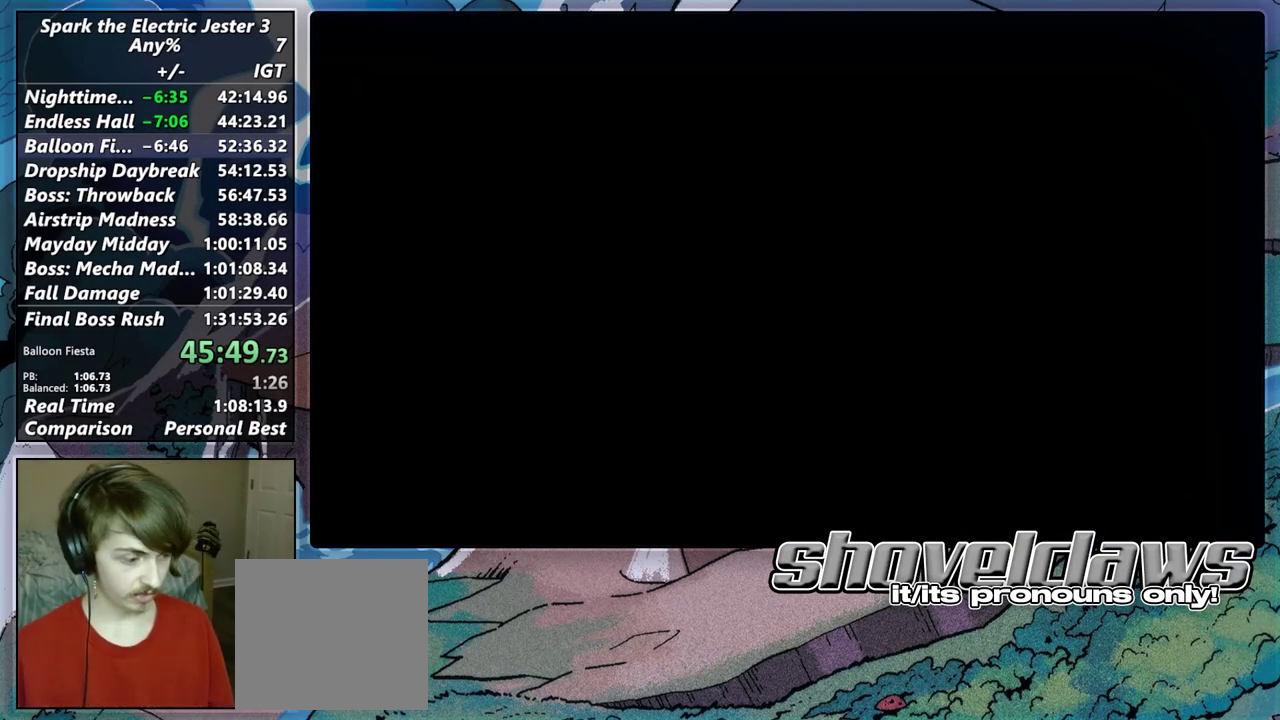
{"buttons": [], "left_stick": "center", "right_stick": "center", "events": [[100, "CROSS", "down"], [167, "CROSS", "up"], [267, "CROSS", "down"], [317, "CROSS", "up"], [433, "CROSS", "down"], [483, "CROSS", "up"]]}
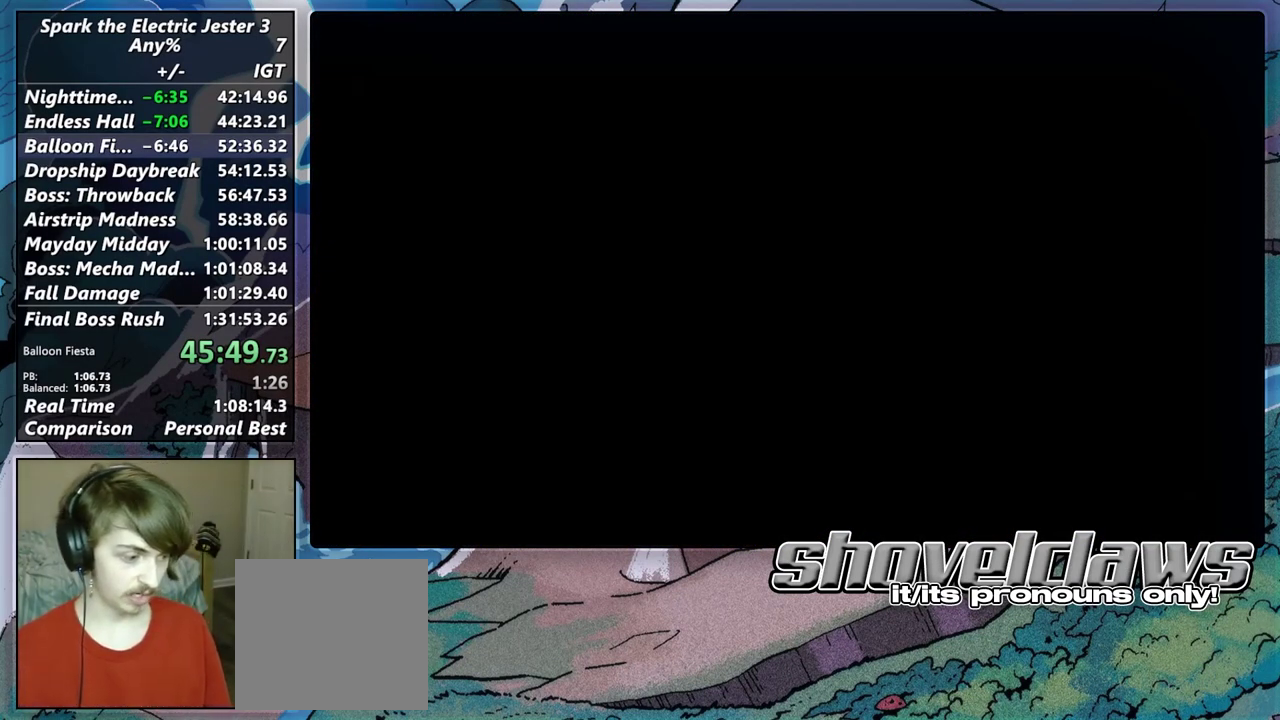
{"buttons": ["CROSS"], "left_stick": "center", "right_stick": "center", "events": [[100, "CROSS", "down"], [150, "CROSS", "up"], [267, "CROSS", "down"], [350, "CROSS", "up"], [450, "CROSS", "down"]]}
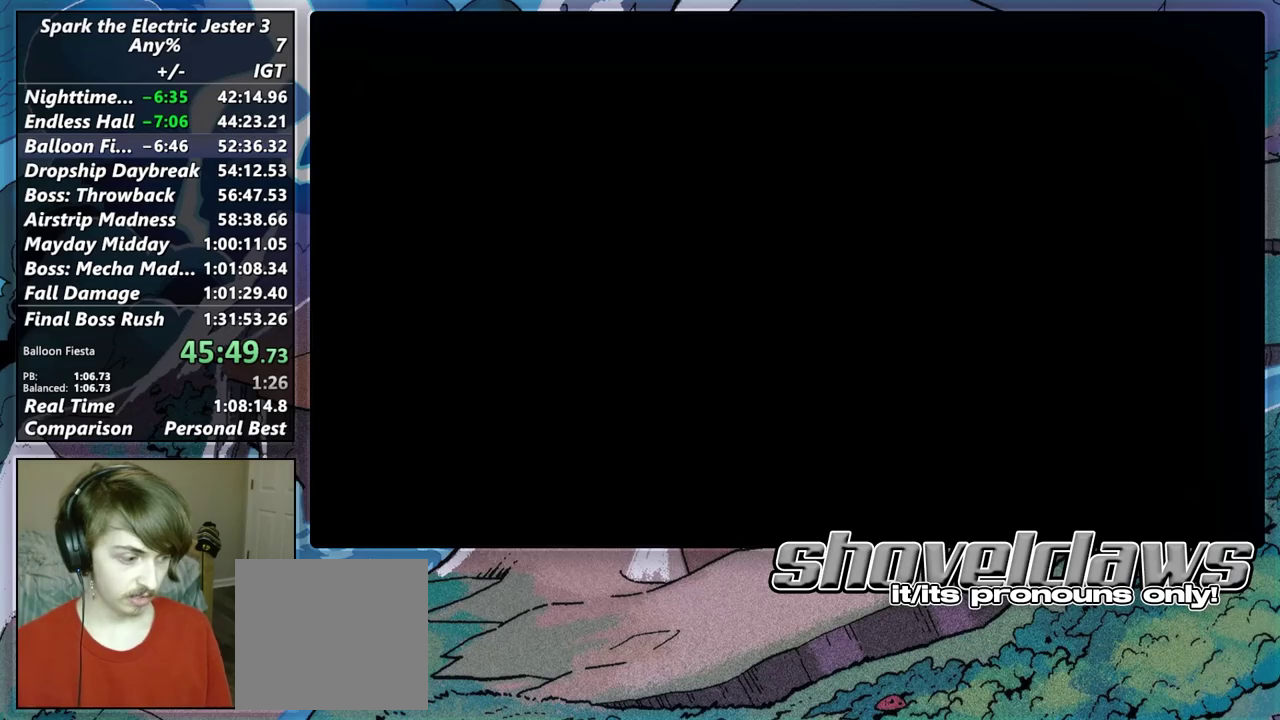
{"buttons": ["CROSS"], "left_stick": "center", "right_stick": "center", "events": [[33, "CROSS", "up"], [117, "CROSS", "down"], [217, "CROSS", "up"], [300, "CROSS", "down"], [383, "CROSS", "up"], [450, "CROSS", "down"]]}
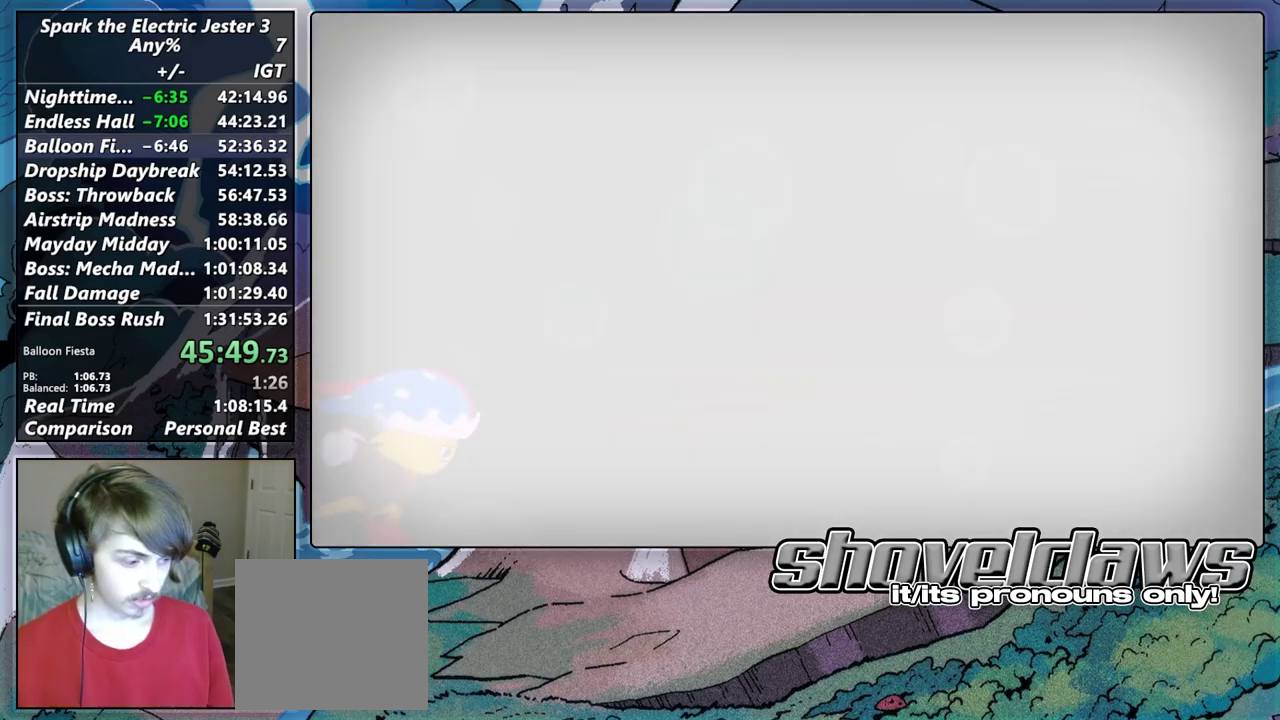
{"buttons": ["CROSS"], "left_stick": "center", "right_stick": "center", "events": [[50, "CROSS", "up"], [133, "CROSS", "down"], [200, "CROSS", "up"], [283, "CROSS", "down"], [367, "CROSS", "up"], [433, "CROSS", "down"]]}
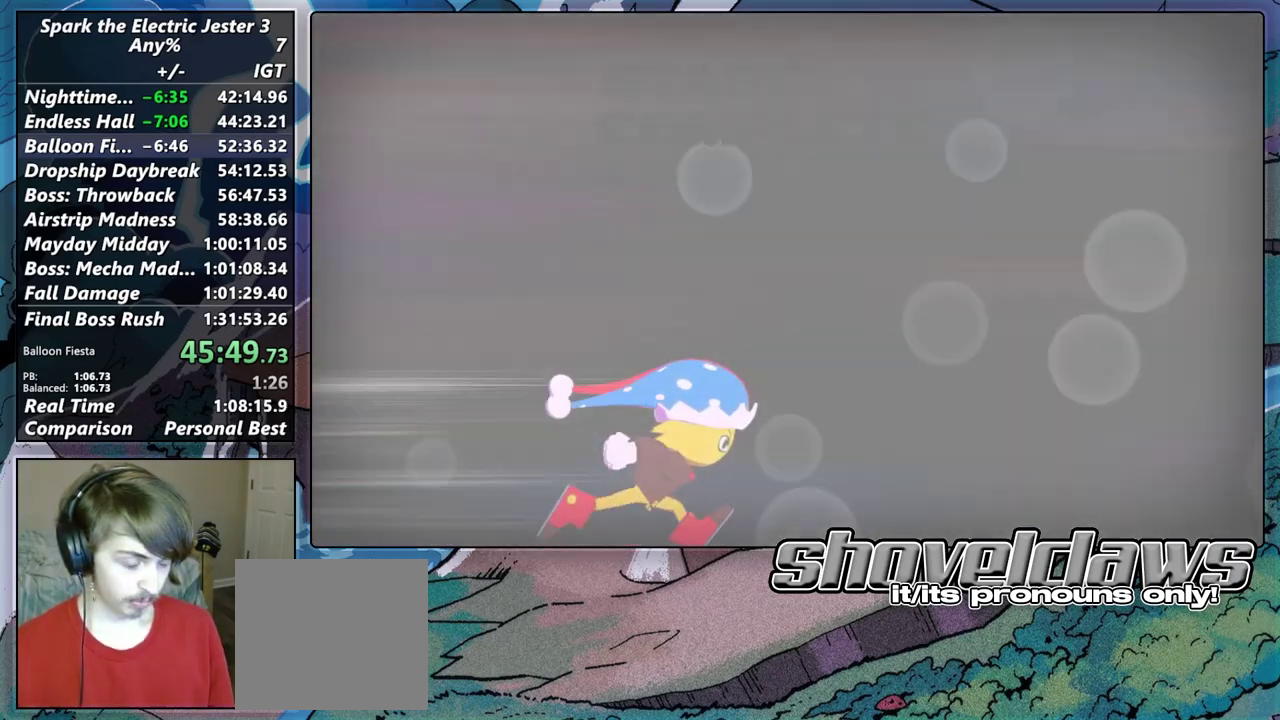
{"buttons": ["CROSS"], "left_stick": "center", "right_stick": "center", "events": [[50, "CROSS", "up"], [100, "CROSS", "down"], [217, "CROSS", "up"], [283, "CROSS", "down"], [367, "CROSS", "up"], [467, "CROSS", "down"]]}
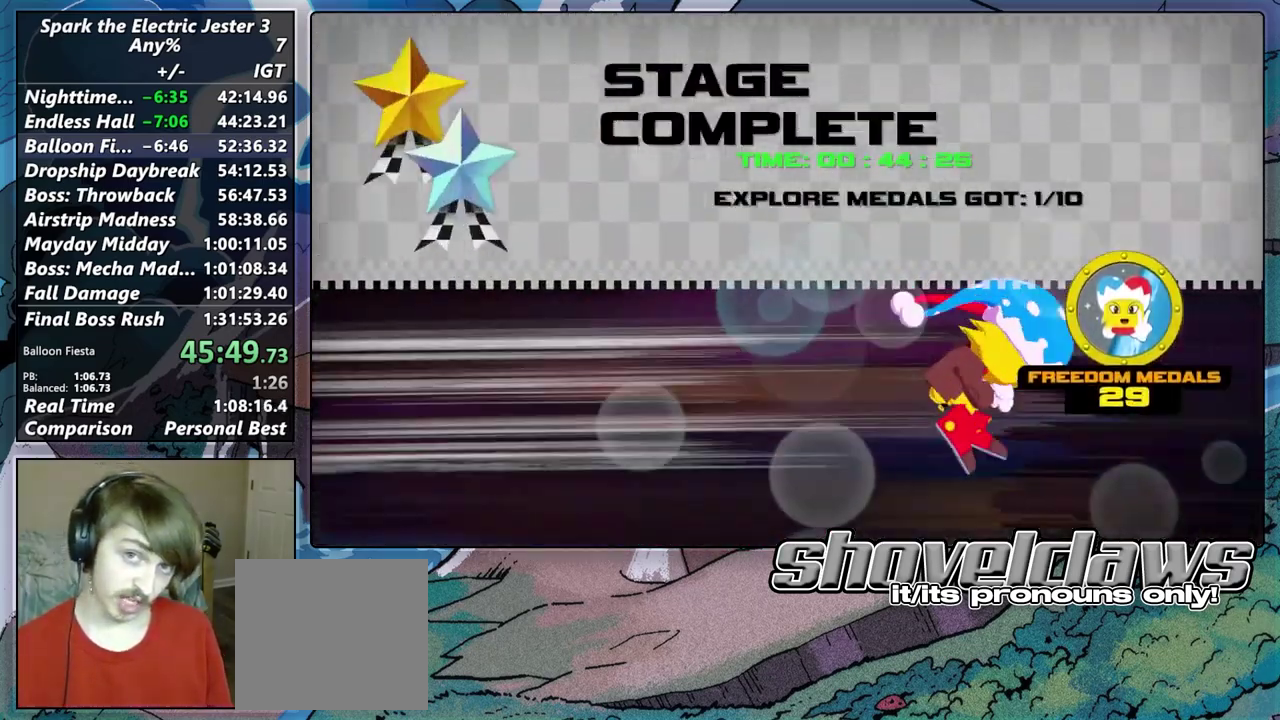
{"buttons": ["CROSS"], "left_stick": "center", "right_stick": "center", "events": [[50, "CROSS", "up"], [133, "CROSS", "down"], [233, "CROSS", "up"], [283, "CROSS", "down"], [400, "CROSS", "up"], [467, "CROSS", "down"]]}
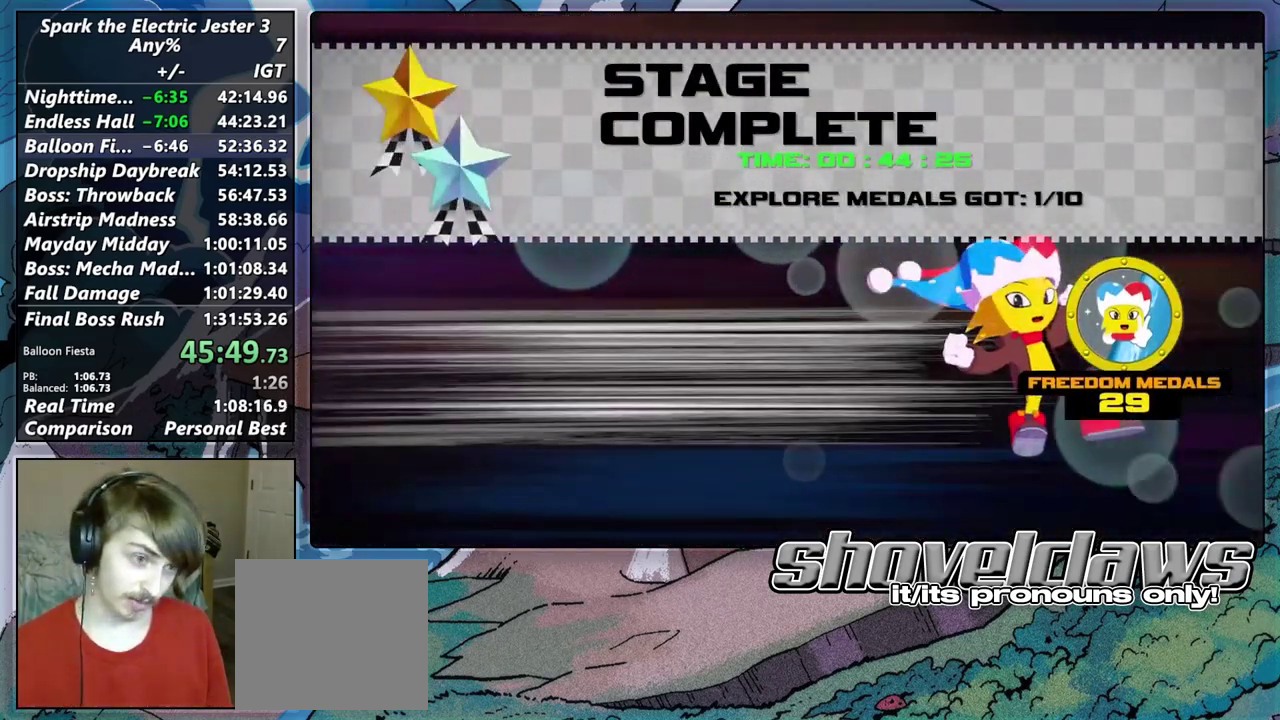
{"buttons": ["CROSS"], "left_stick": "center", "right_stick": "center", "events": [[67, "CROSS", "up"], [133, "CROSS", "down"], [217, "CROSS", "up"], [317, "CROSS", "down"], [383, "CROSS", "up"], [467, "CROSS", "down"]]}
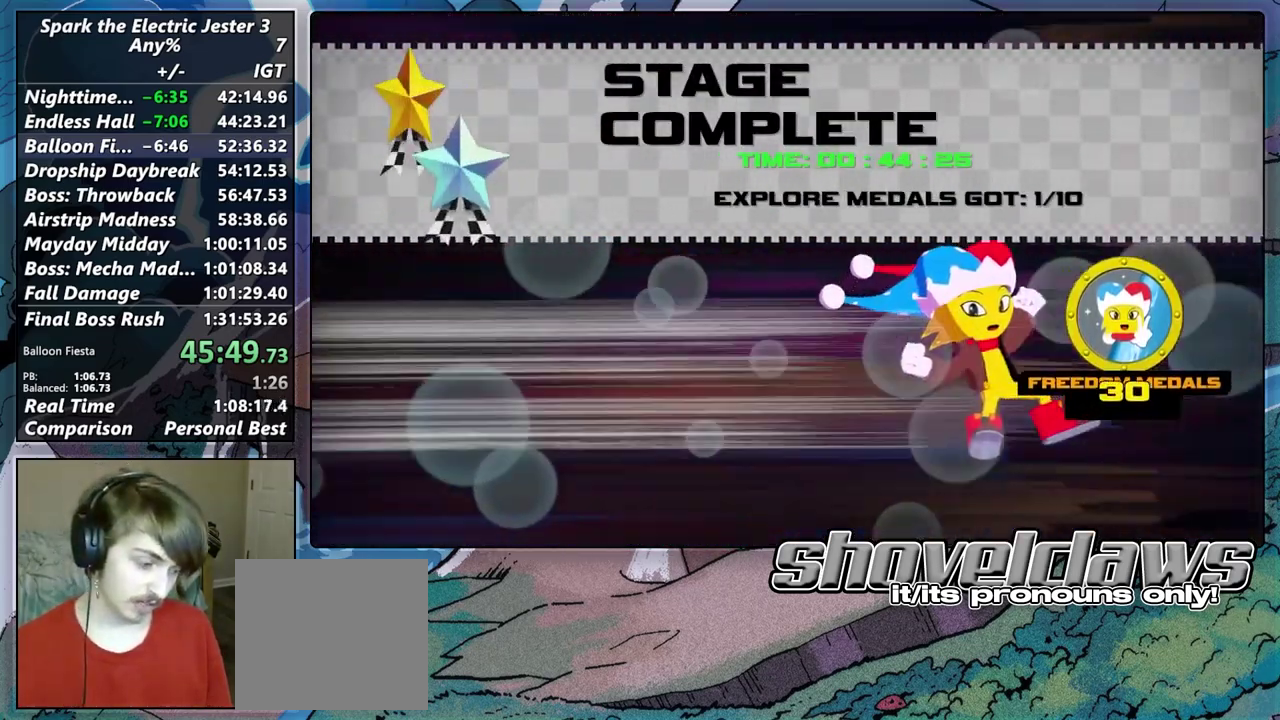
{"buttons": ["CROSS"], "left_stick": "center", "right_stick": "center", "events": [[33, "CROSS", "up"], [133, "CROSS", "down"], [217, "CROSS", "up"], [300, "CROSS", "down"], [367, "CROSS", "up"], [450, "CROSS", "down"]]}
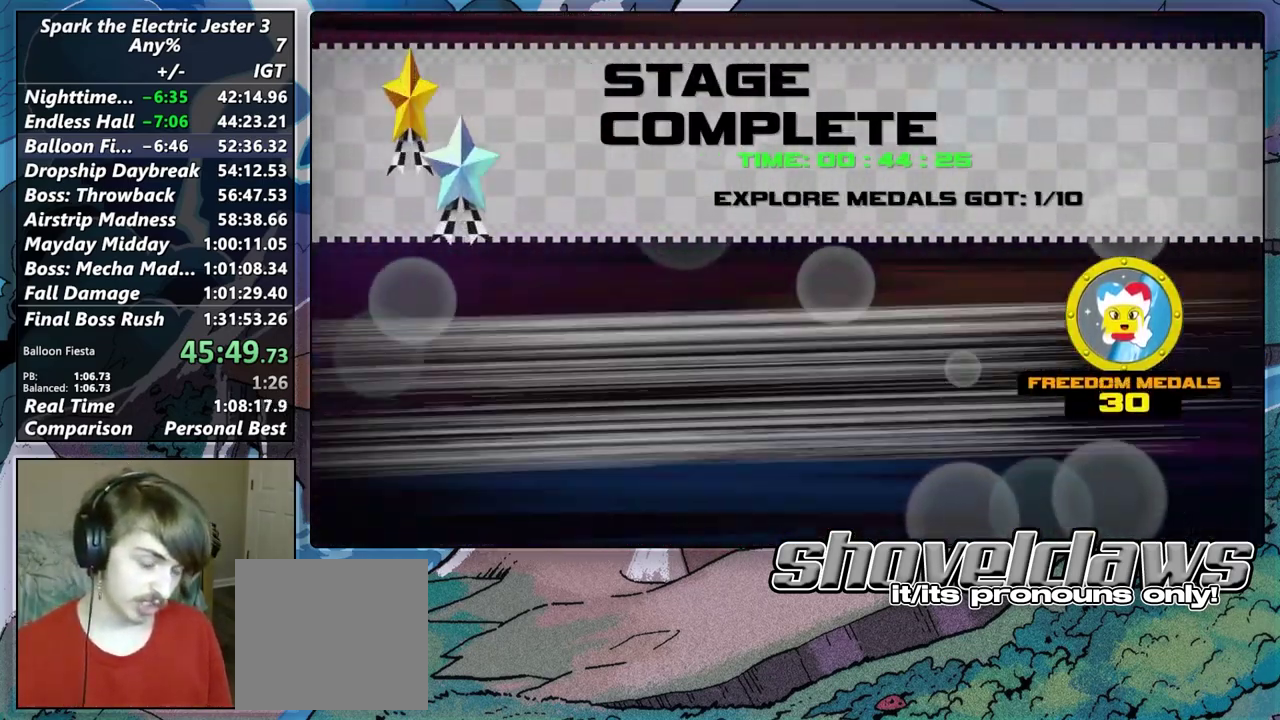
{"buttons": [], "left_stick": "center", "right_stick": "center", "events": [[83, "CROSS", "up"], [167, "CROSS", "down"], [250, "CROSS", "up"], [367, "CROSS", "down"], [467, "CROSS", "up"]]}
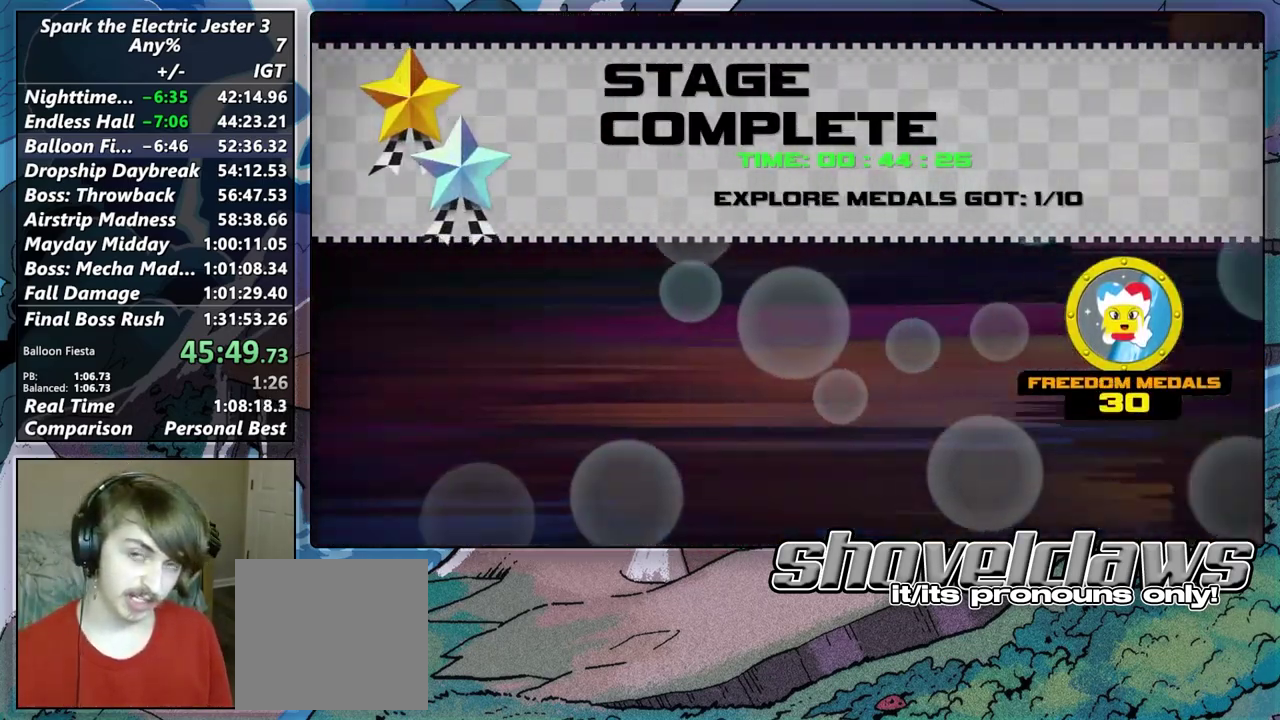
{"buttons": ["CROSS"], "left_stick": "center", "right_stick": "center", "events": [[67, "CROSS", "down"], [150, "CROSS", "up"], [267, "CROSS", "down"], [333, "CROSS", "up"], [433, "CROSS", "down"]]}
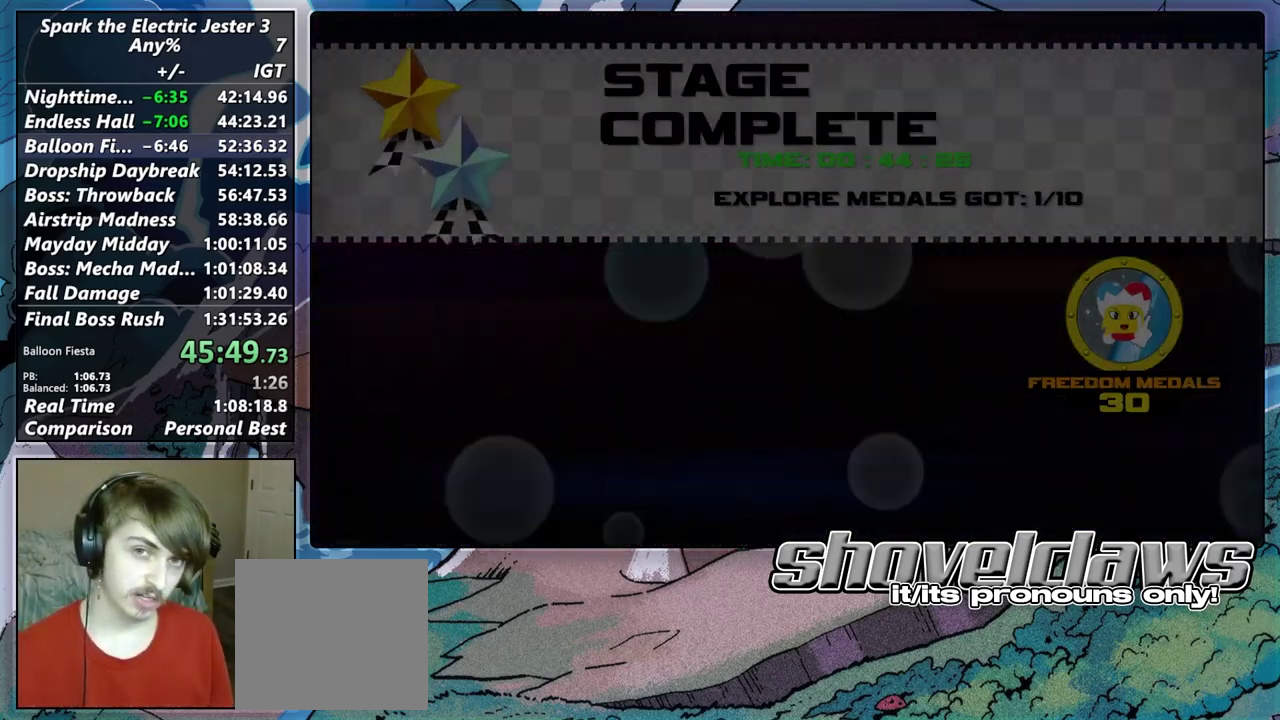
{"buttons": ["CROSS"], "left_stick": "center", "right_stick": "center", "events": [[17, "CROSS", "up"], [117, "CROSS", "down"], [183, "CROSS", "up"], [300, "CROSS", "down"], [367, "CROSS", "up"], [483, "CROSS", "down"]]}
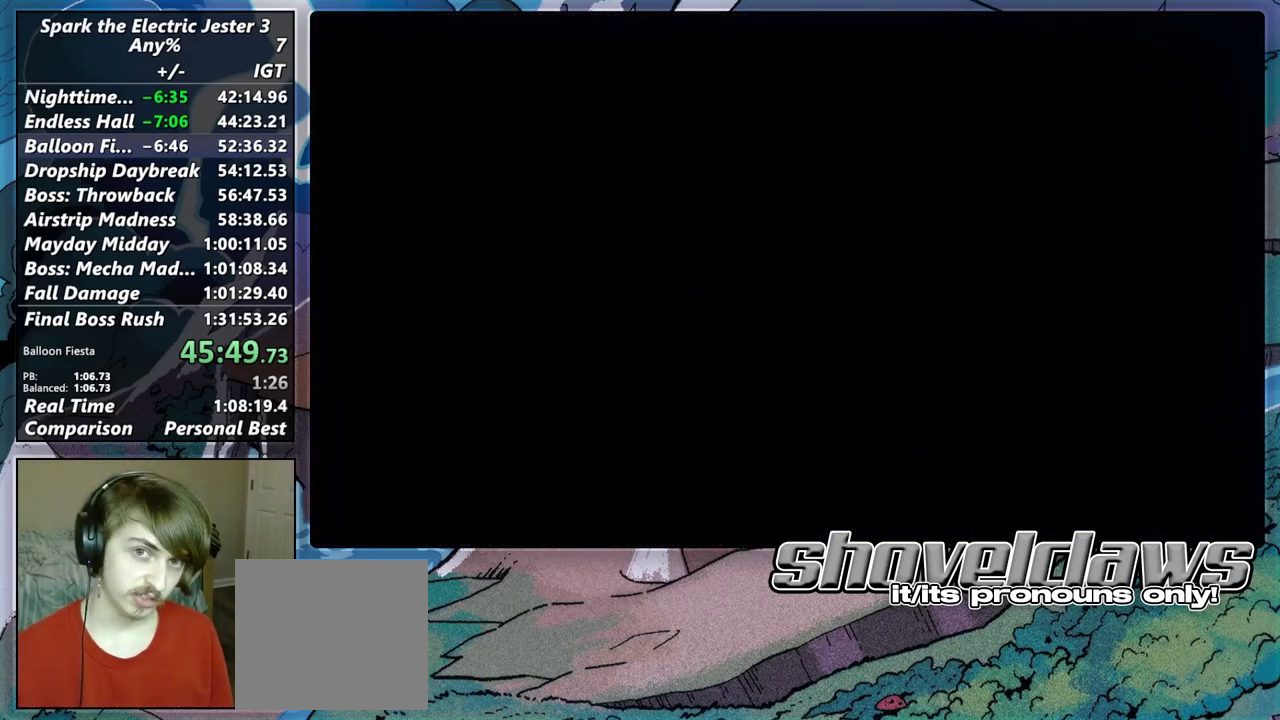
{"buttons": [], "left_stick": "center", "right_stick": "center", "events": [[67, "CROSS", "up"], [183, "CROSS", "down"], [267, "CROSS", "up"], [400, "CROSS", "down"], [500, "CROSS", "up"]]}
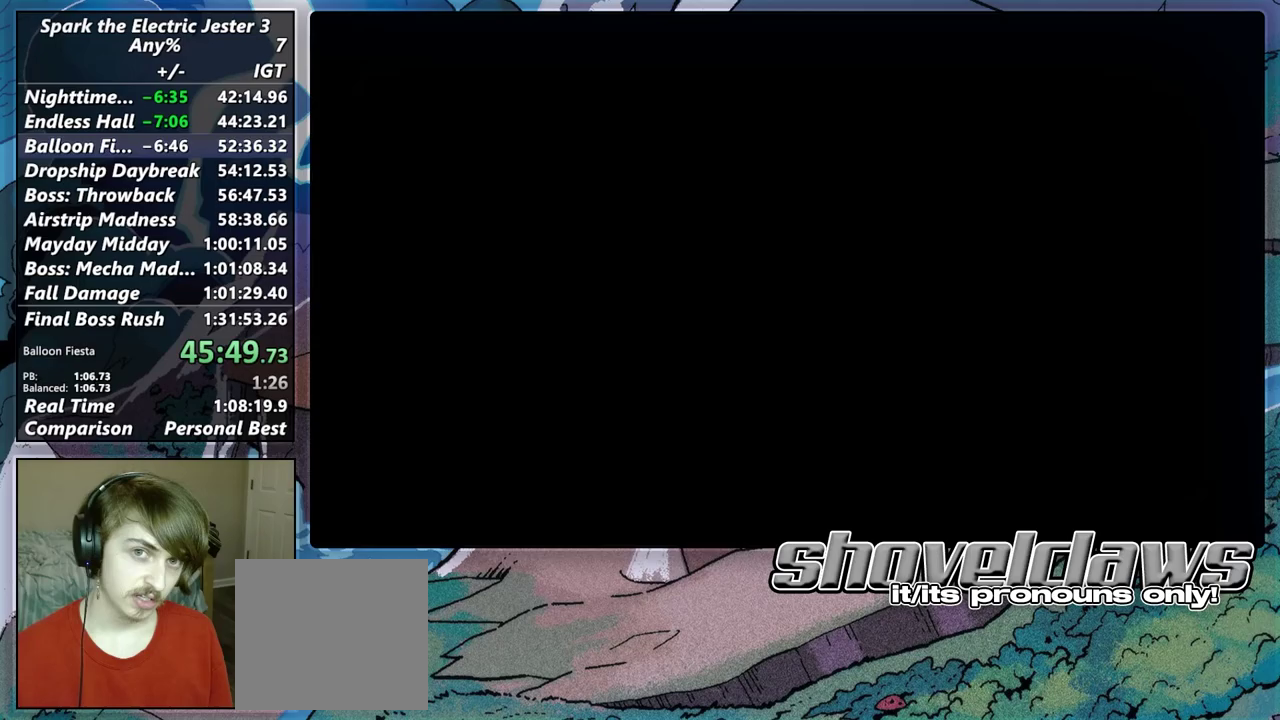
{"buttons": ["CROSS"], "left_stick": "center", "right_stick": "center", "events": [[83, "CROSS", "down"], [217, "CROSS", "up"], [300, "CROSS", "down"], [400, "CROSS", "up"], [500, "CROSS", "down"]]}
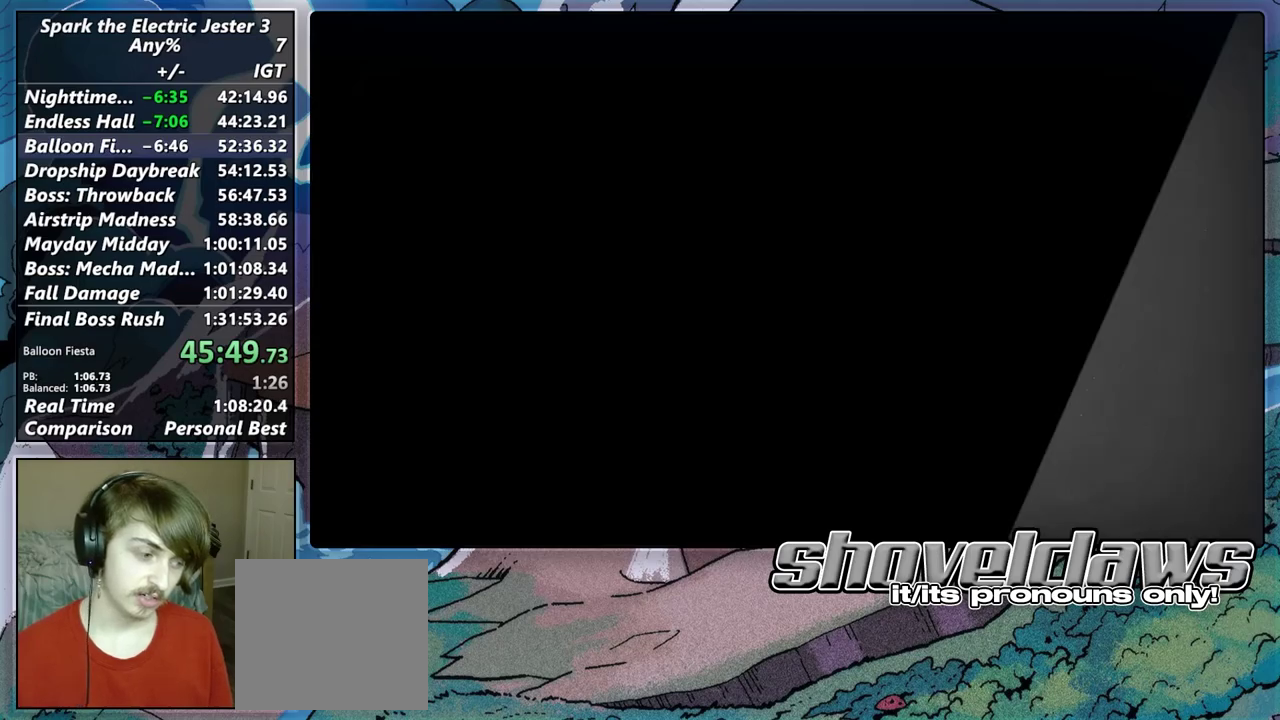
{"buttons": [], "left_stick": "center", "right_stick": "center", "events": [[83, "CROSS", "up"], [200, "CROSS", "down"], [317, "CROSS", "up"], [367, "CROSS", "down"], [483, "CROSS", "up"]]}
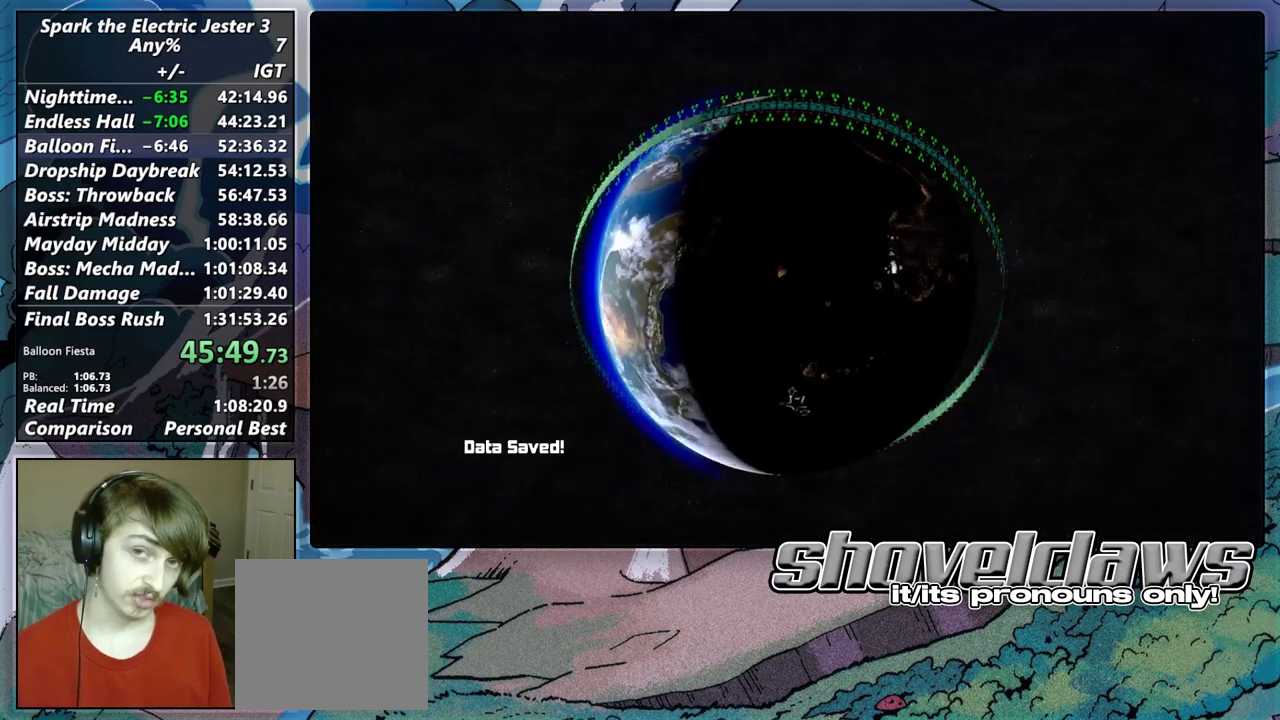
{"buttons": [], "left_stick": "center", "right_stick": "center", "events": [[50, "CROSS", "down"], [150, "CROSS", "up"], [233, "CROSS", "down"], [300, "CROSS", "up"], [400, "CROSS", "down"], [467, "CROSS", "up"]]}
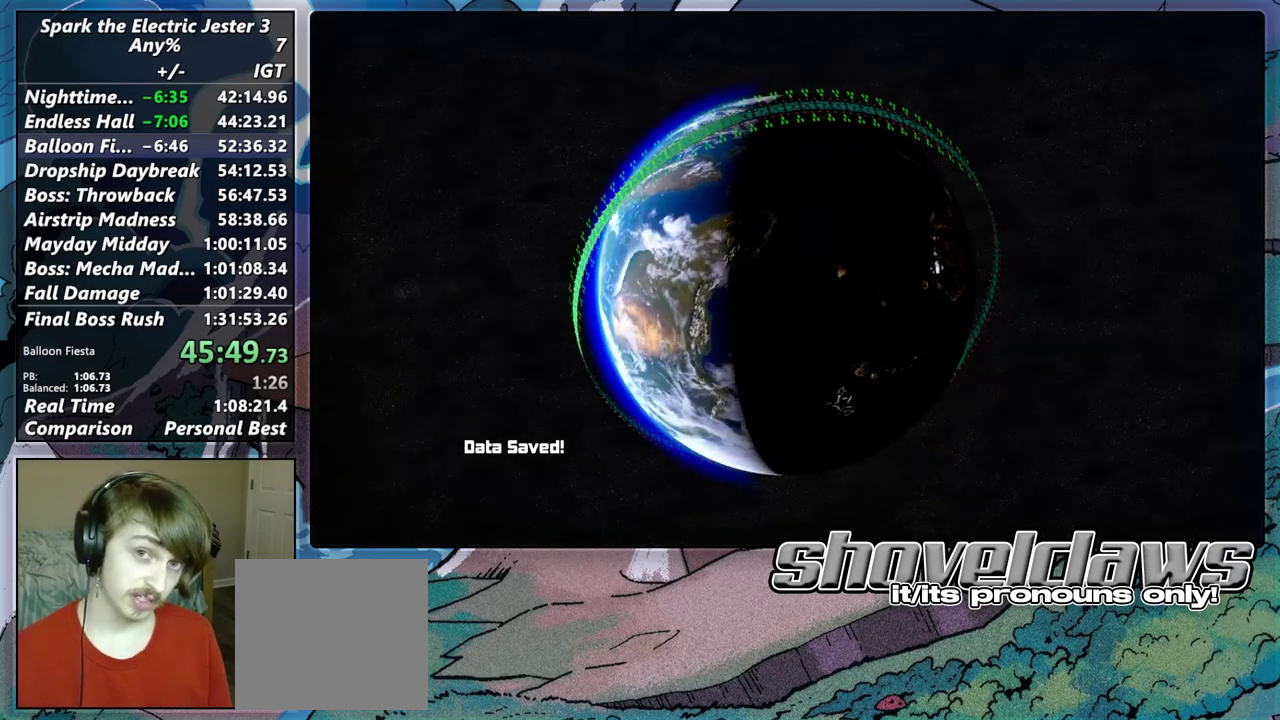
{"buttons": [], "left_stick": "center", "right_stick": "center", "events": [[83, "CROSS", "down"], [133, "CROSS", "up"]]}
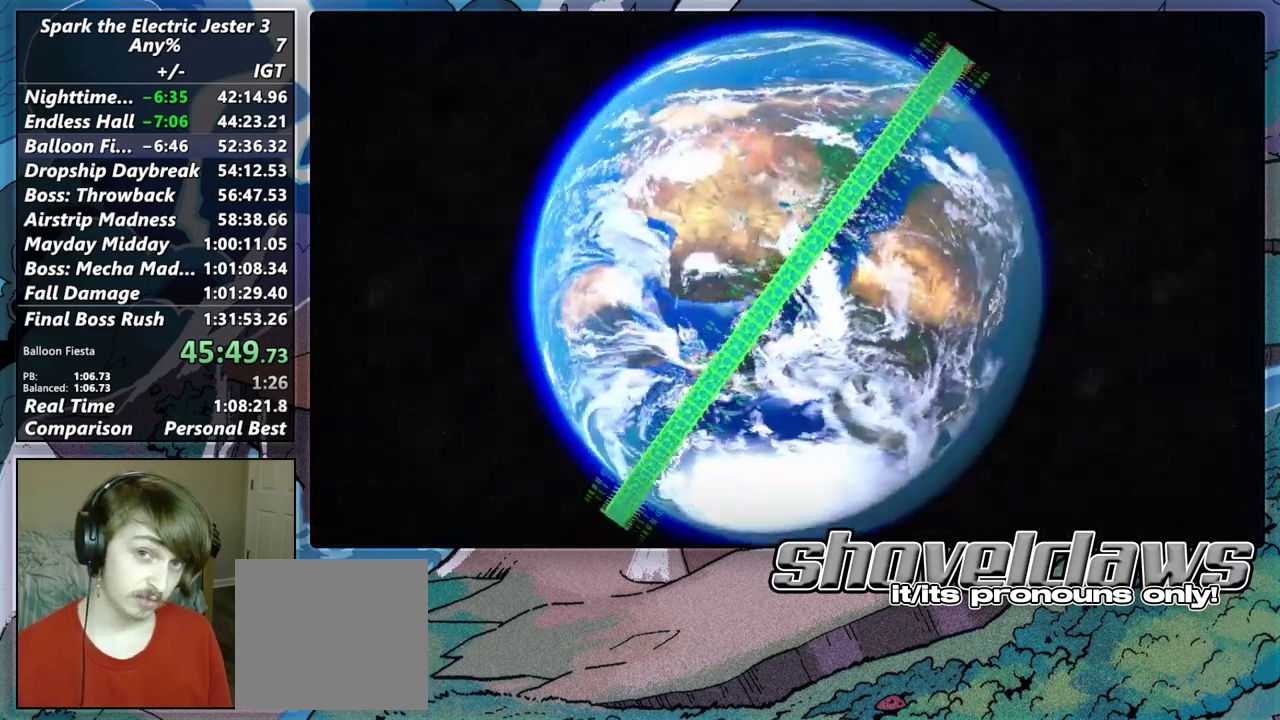
{"buttons": [], "left_stick": "center", "right_stick": "center", "events": [[100, "CROSS", "down"], [150, "CROSS", "up"], [250, "CROSS", "down"], [317, "CROSS", "up"], [433, "CROSS", "down"], [483, "CROSS", "up"]]}
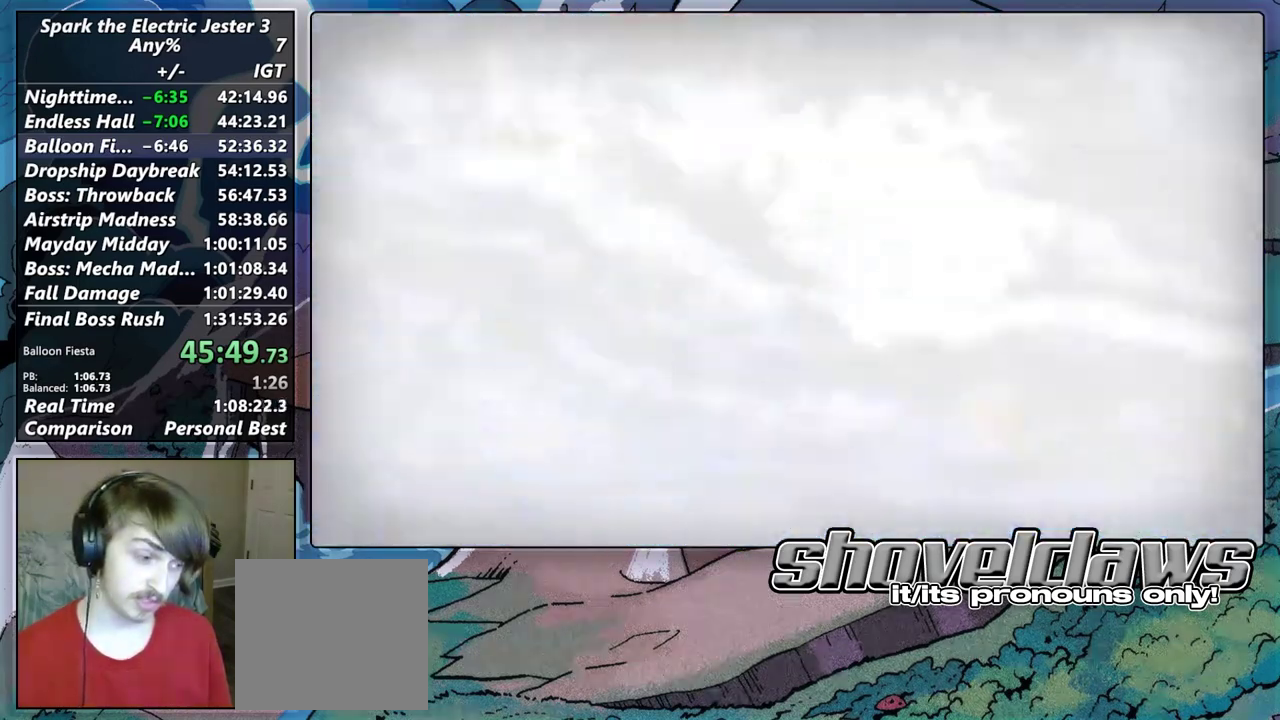
{"buttons": [], "left_stick": "center", "right_stick": "center", "events": [[100, "CROSS", "down"], [167, "CROSS", "up"]]}
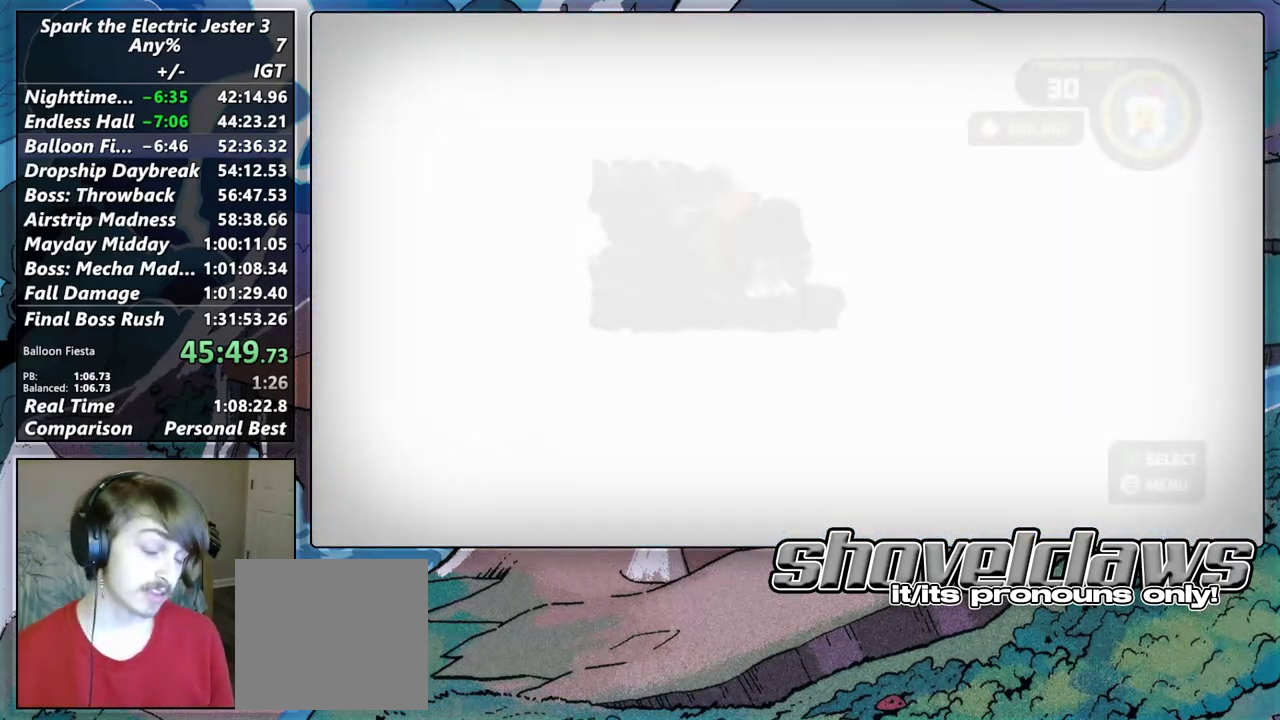
{"buttons": [], "left_stick": "center", "right_stick": "center", "events": [[233, "CROSS", "down"], [317, "CROSS", "up"]]}
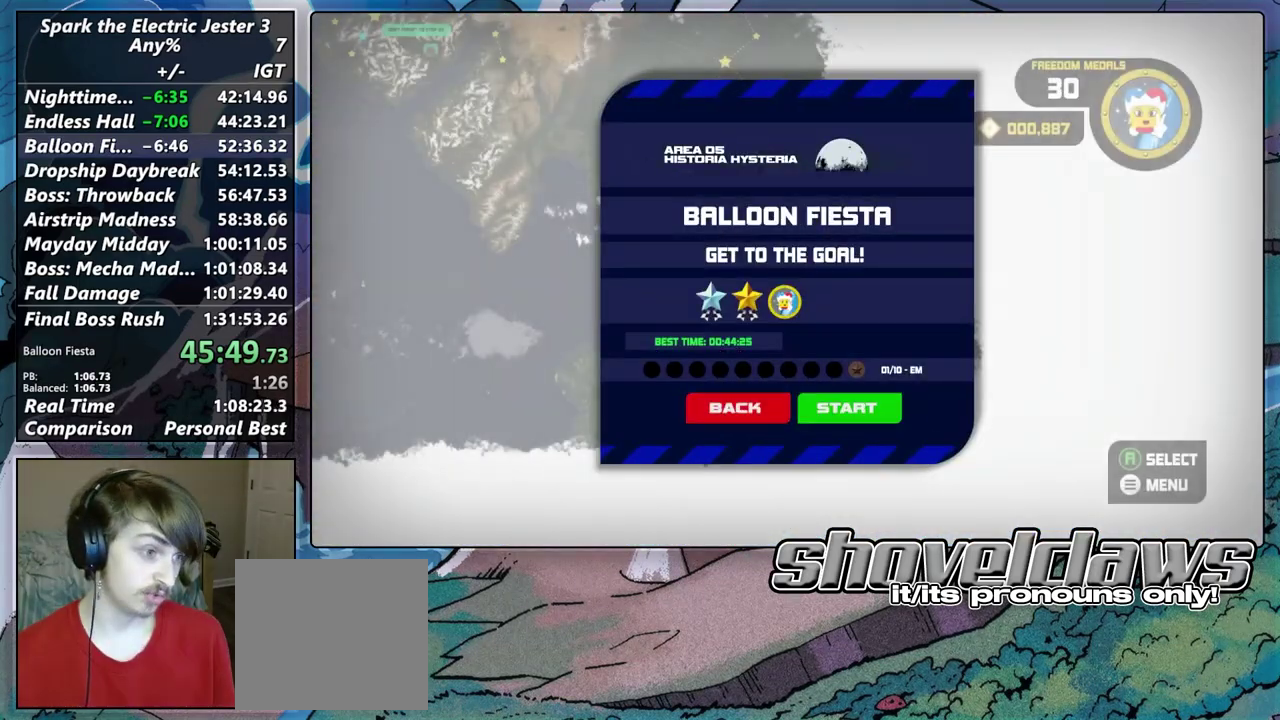
{"buttons": [], "left_stick": "down-left", "right_stick": "center", "events": [[150, "CIRCLE", "down"], [233, "CIRCLE", "up"], [433, "left_stick", "down-left"]]}
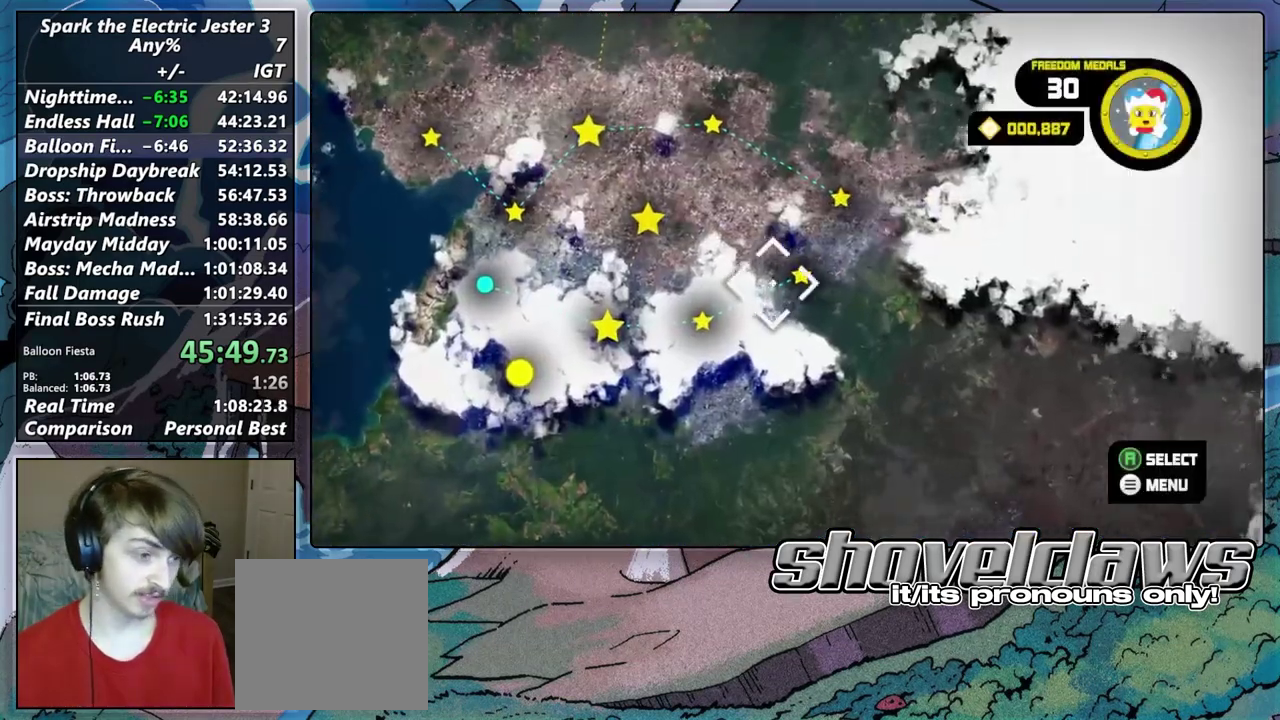
{"buttons": [], "left_stick": "left", "right_stick": "center"}
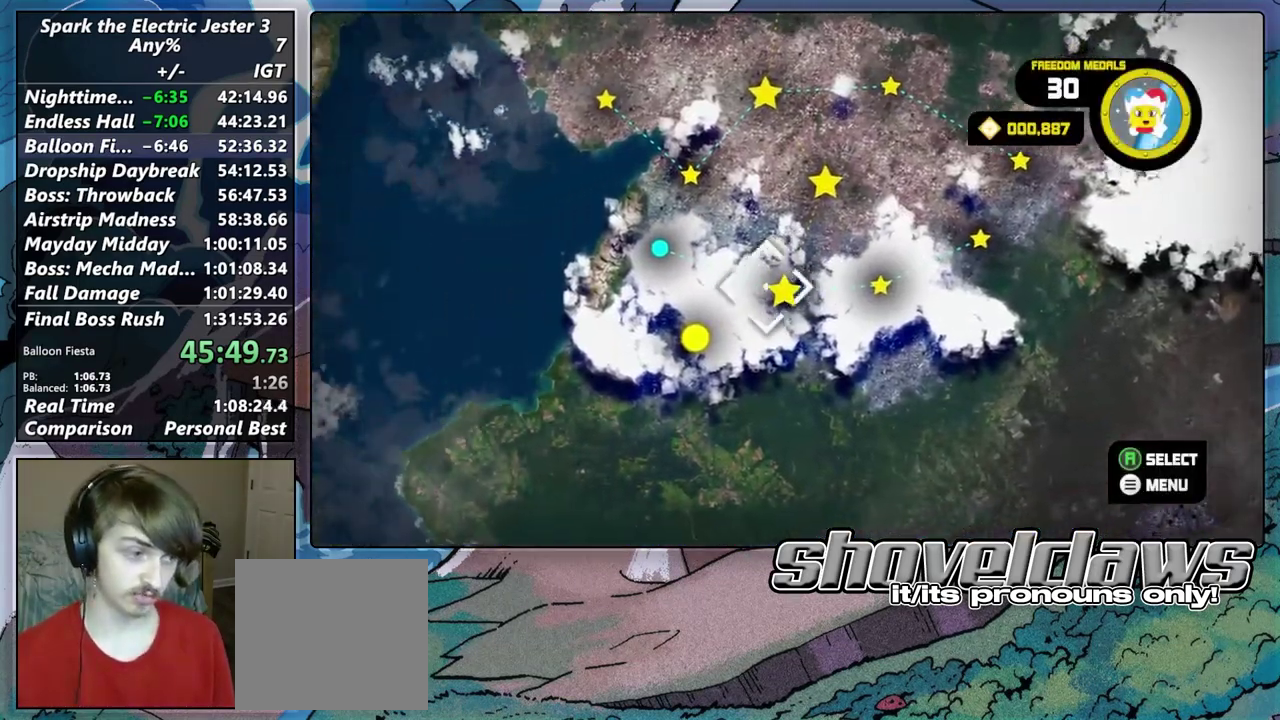
{"buttons": [], "left_stick": "center", "right_stick": "center"}